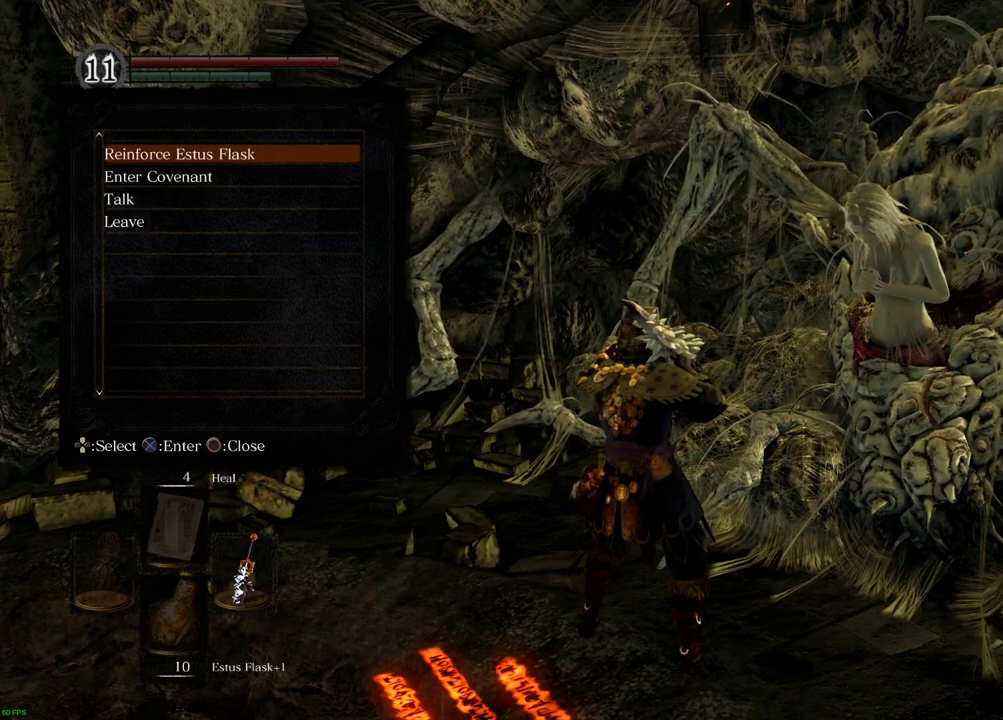
Gameplay with a controller (PlayStation layout); each line is a JSON object with the inputs held at the frame after it. "events" lists button and stick changes between this image and that frame as [ms after this image, input, new state], when the widget could be followed in between. Not read: L3 R3.
{"buttons": [], "left_stick": "center", "right_stick": "center", "events": []}
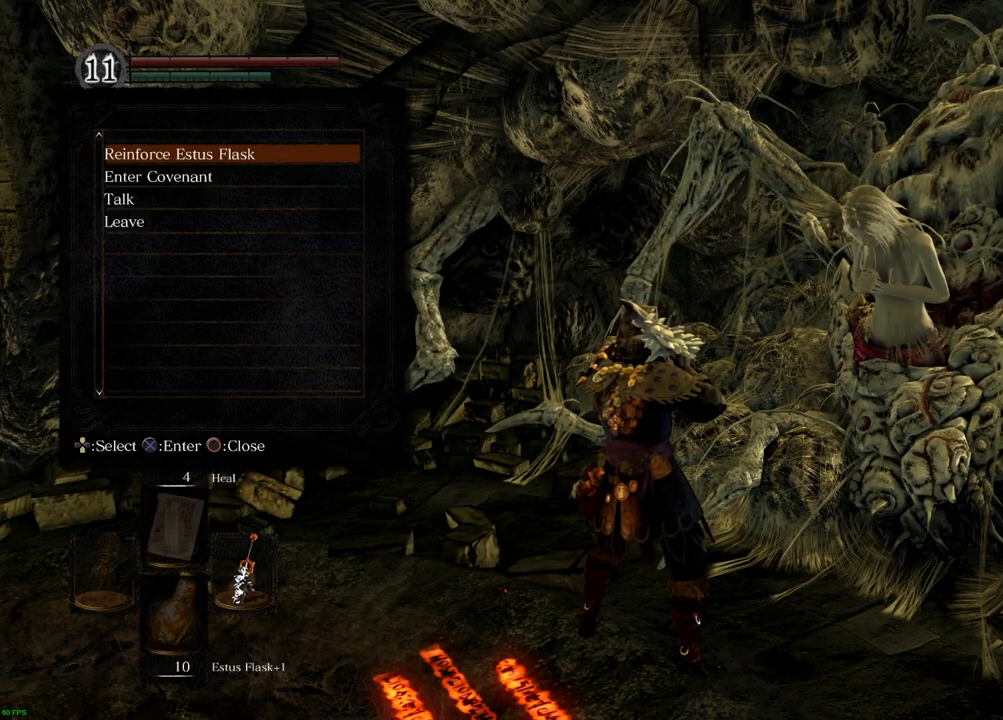
{"buttons": [], "left_stick": "center", "right_stick": "center", "events": []}
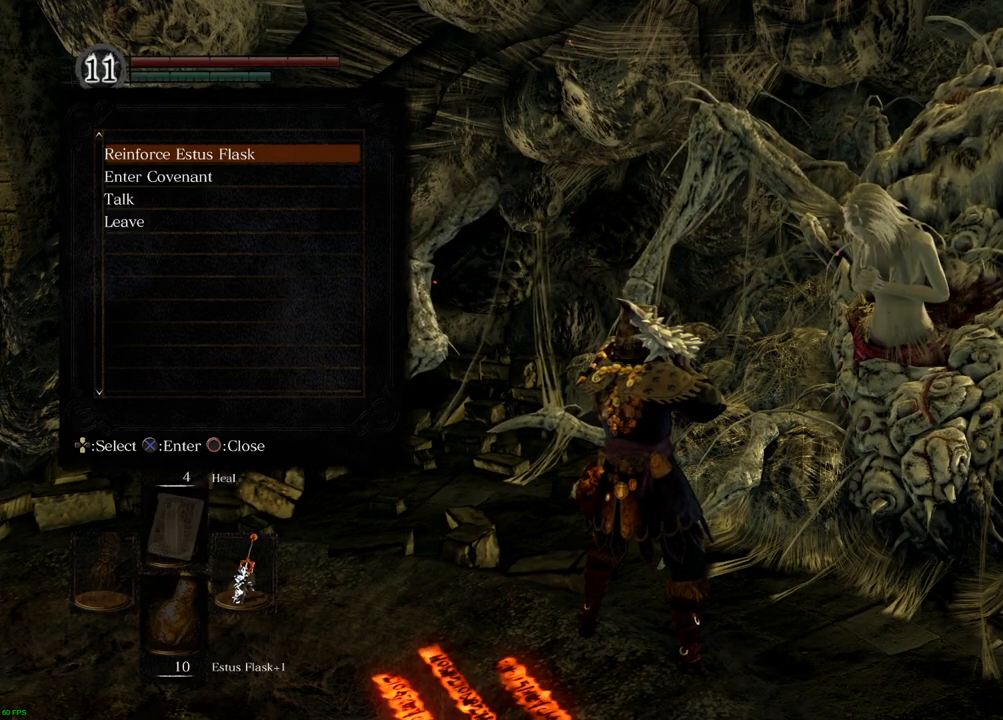
{"buttons": ["DPAD_DOWN"], "left_stick": "center", "right_stick": "center", "events": [[200, "right_stick", "left"], [417, "right_stick", "center"], [483, "DPAD_DOWN", "down"]]}
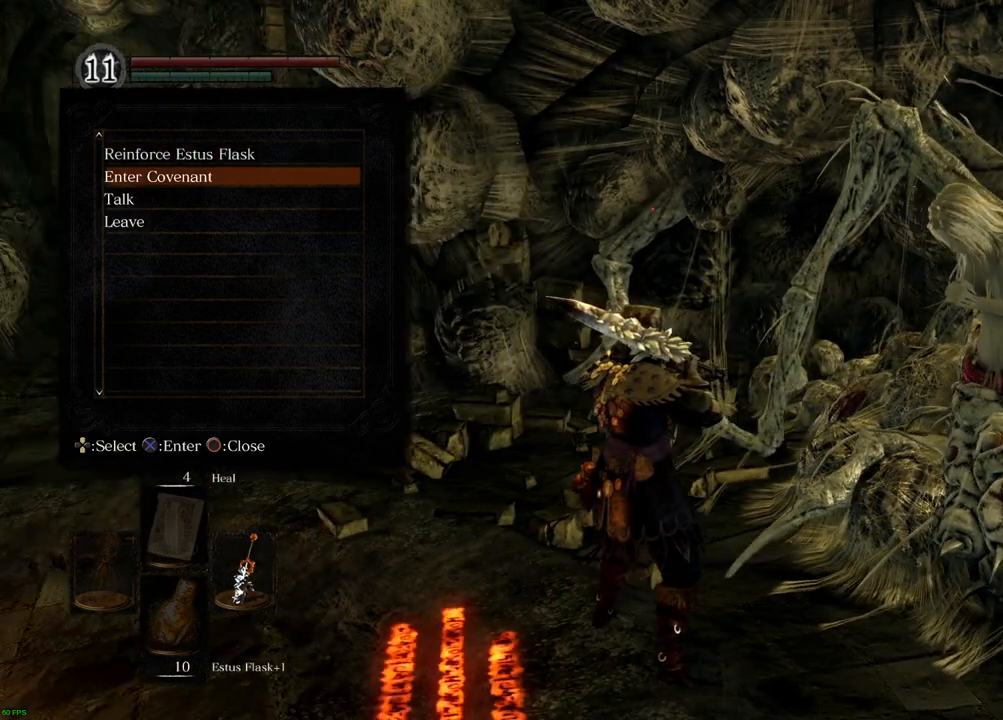
{"buttons": ["DPAD_DOWN"], "left_stick": "center", "right_stick": "center", "events": []}
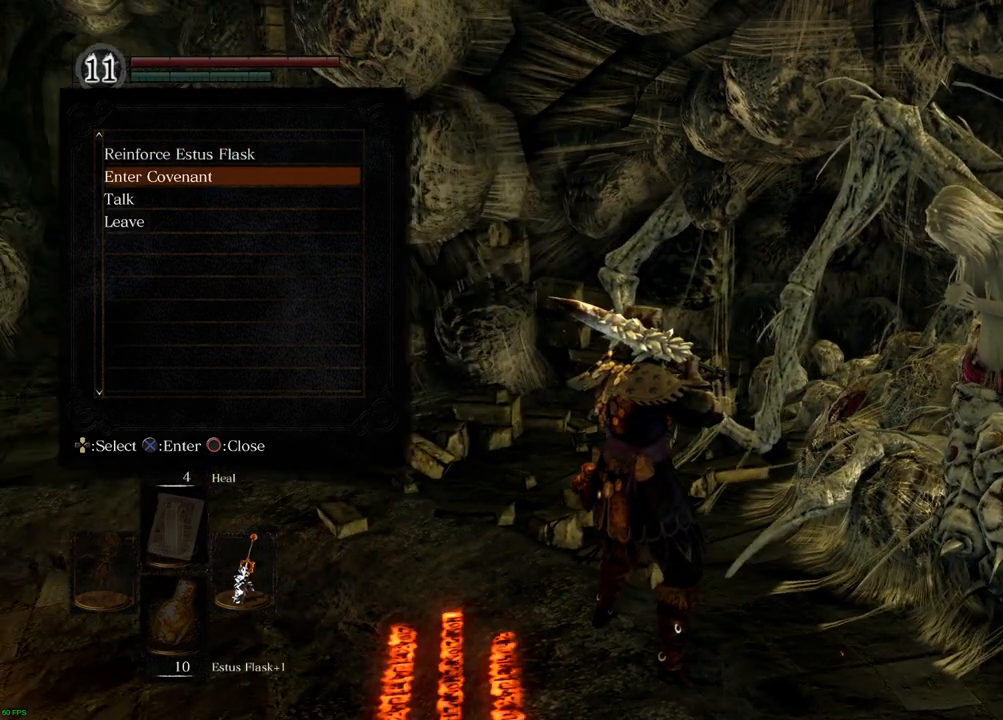
{"buttons": ["DPAD_DOWN"], "left_stick": "center", "right_stick": "center", "events": []}
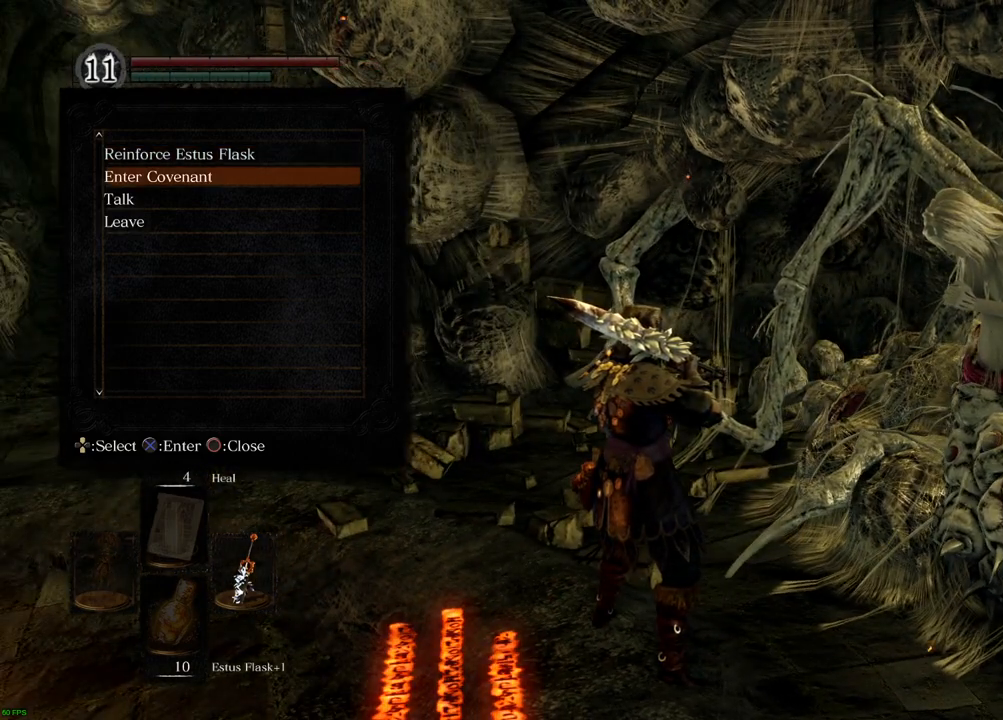
{"buttons": [], "left_stick": "center", "right_stick": "center", "events": [[17, "CROSS", "down"], [100, "CROSS", "up"], [283, "DPAD_DOWN", "up"]]}
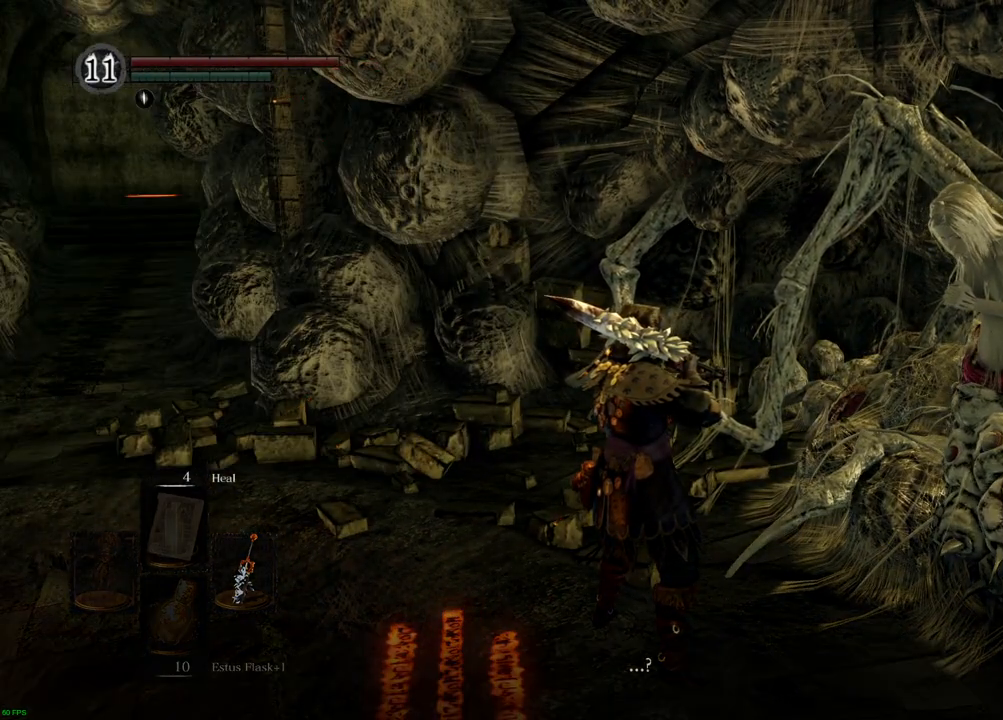
{"buttons": [], "left_stick": "center", "right_stick": "center", "events": []}
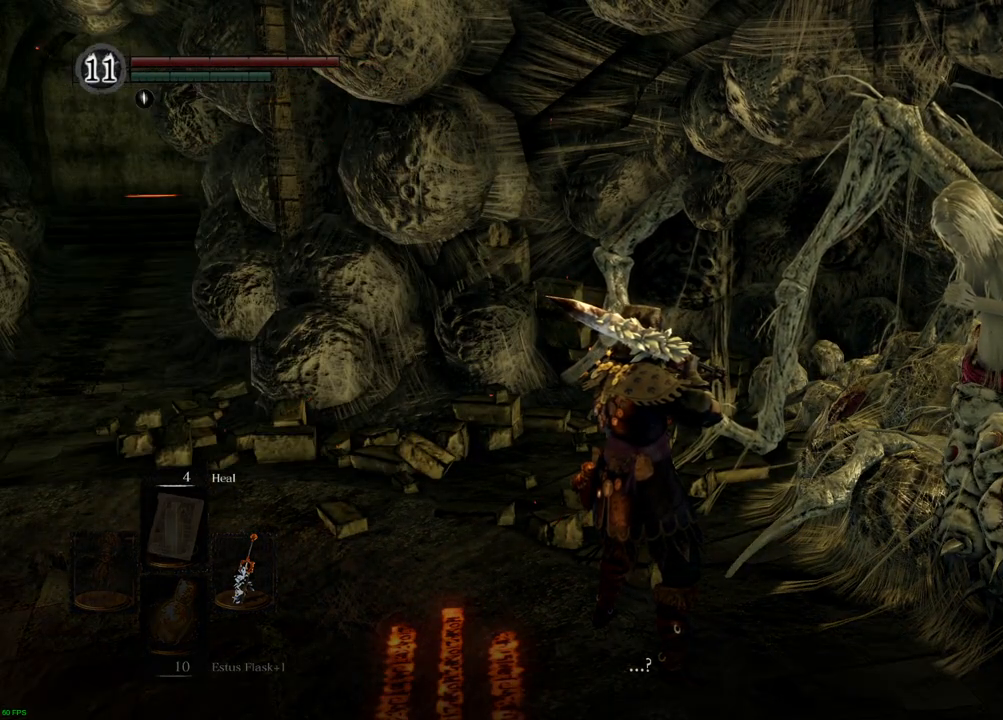
{"buttons": [], "left_stick": "center", "right_stick": "center", "events": []}
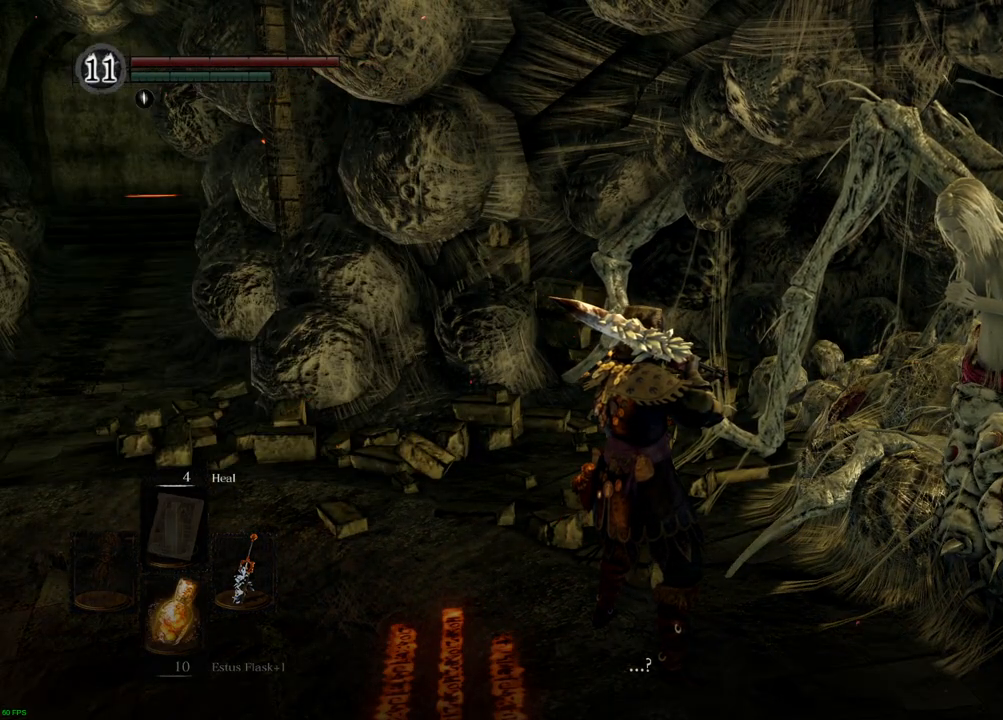
{"buttons": [], "left_stick": "center", "right_stick": "center", "events": []}
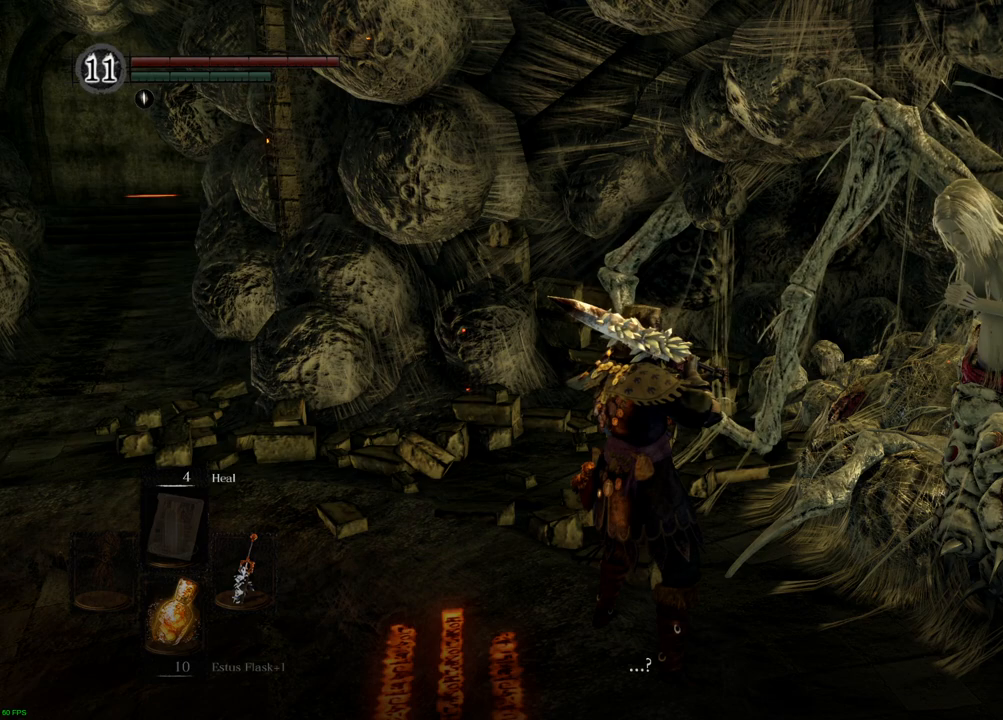
{"buttons": [], "left_stick": "center", "right_stick": "center", "events": []}
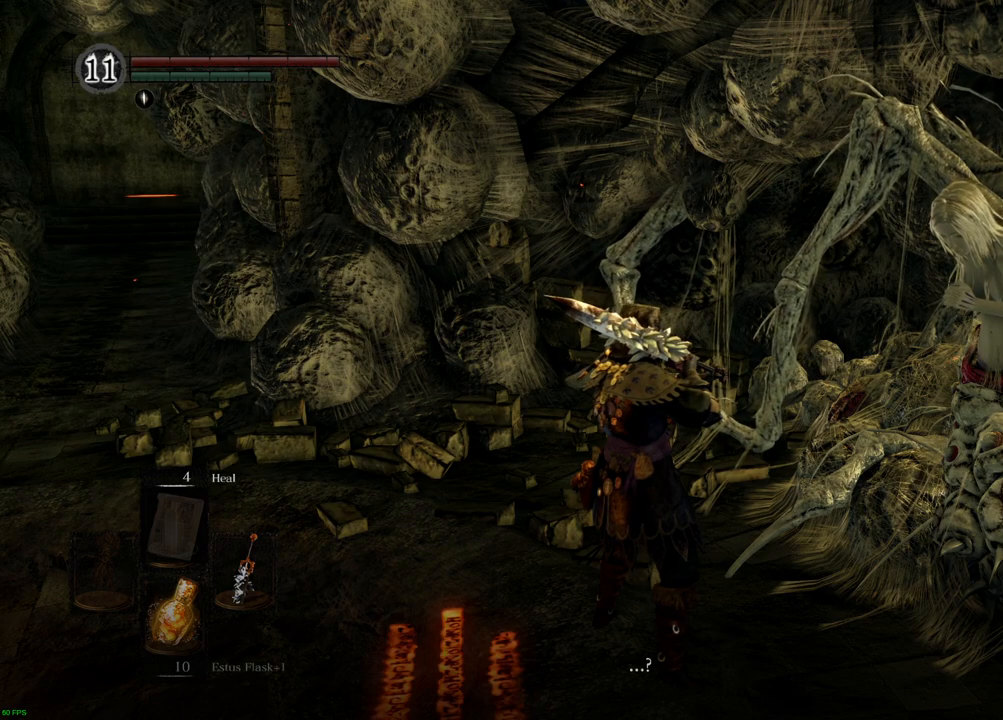
{"buttons": [], "left_stick": "center", "right_stick": "center", "events": [[250, "CROSS", "down"], [317, "CROSS", "up"]]}
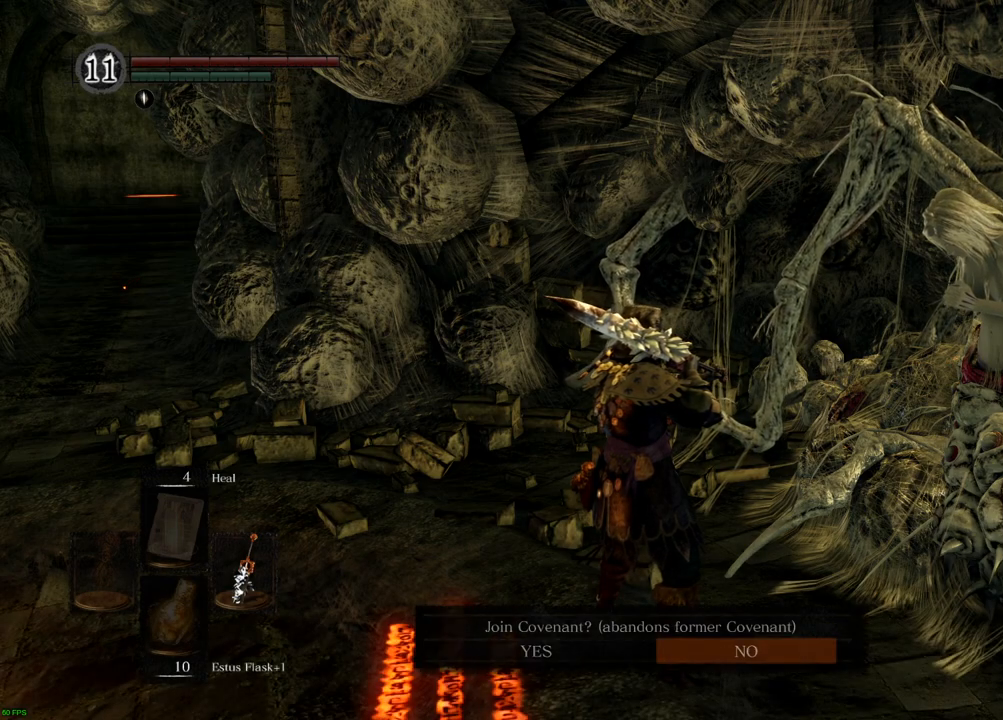
{"buttons": ["DPAD_LEFT"], "left_stick": "center", "right_stick": "center", "events": [[417, "DPAD_LEFT", "down"]]}
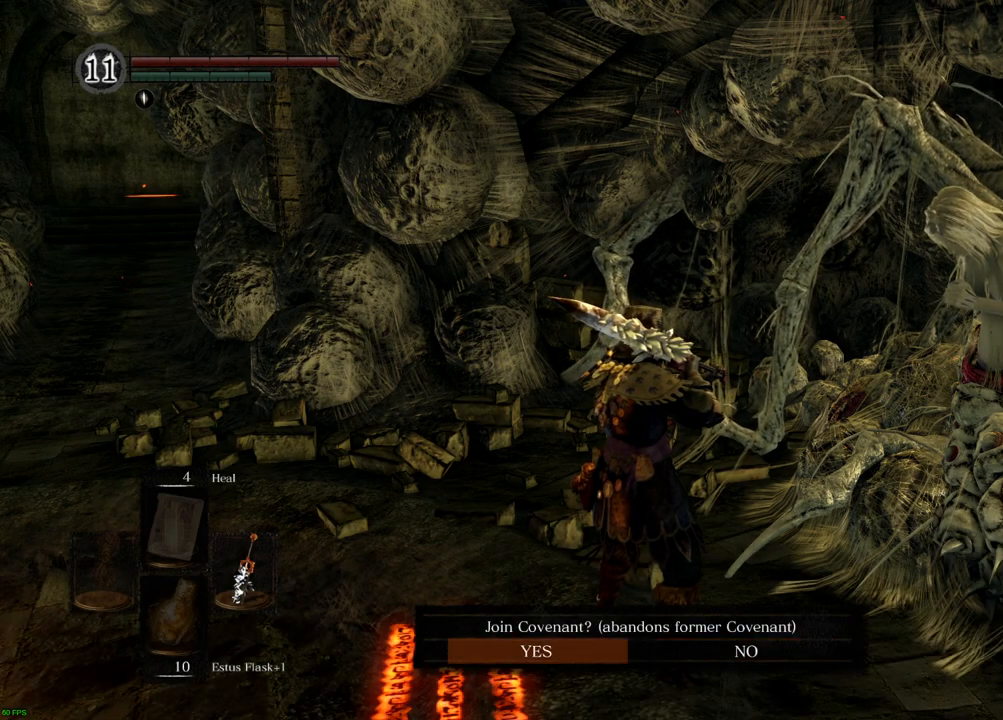
{"buttons": [], "left_stick": "center", "right_stick": "center", "events": [[33, "DPAD_LEFT", "up"]]}
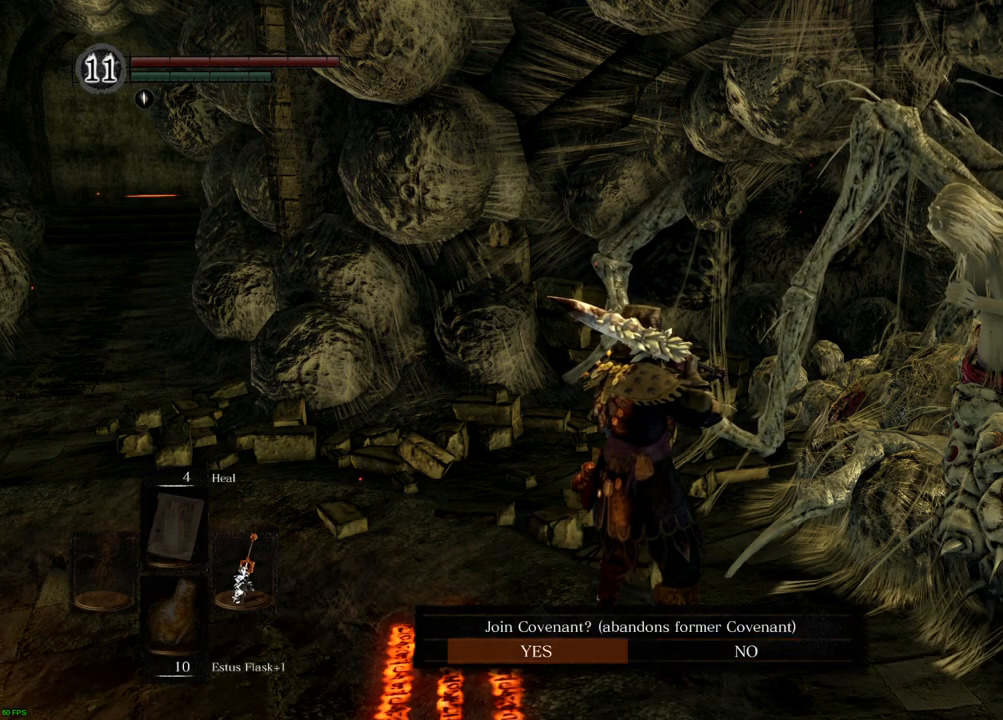
{"buttons": [], "left_stick": "center", "right_stick": "center", "events": []}
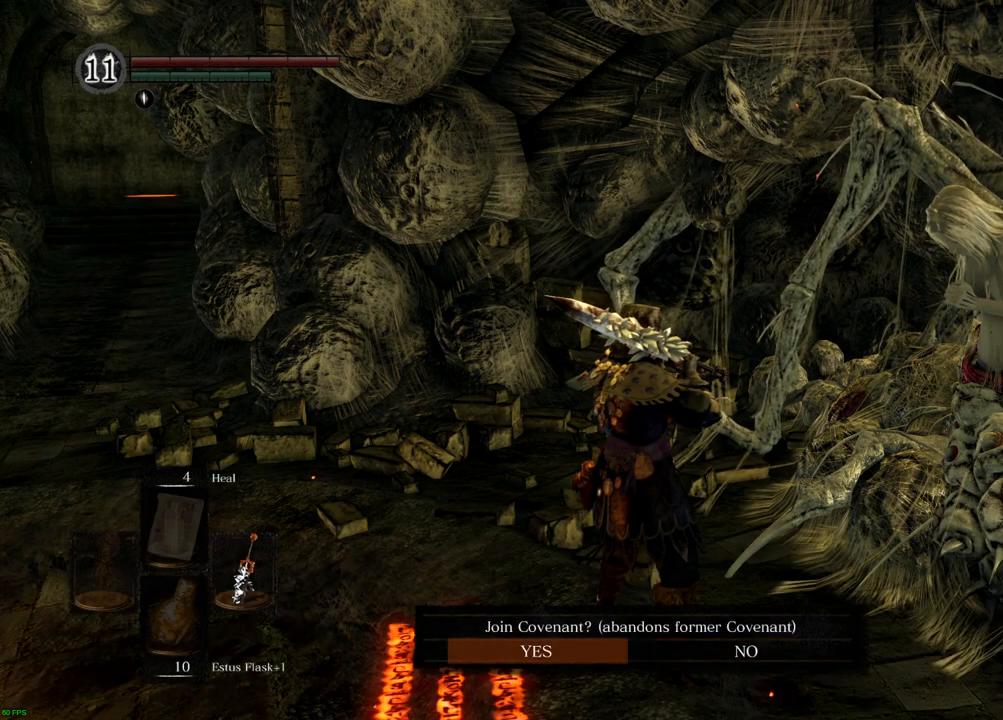
{"buttons": [], "left_stick": "center", "right_stick": "center", "events": []}
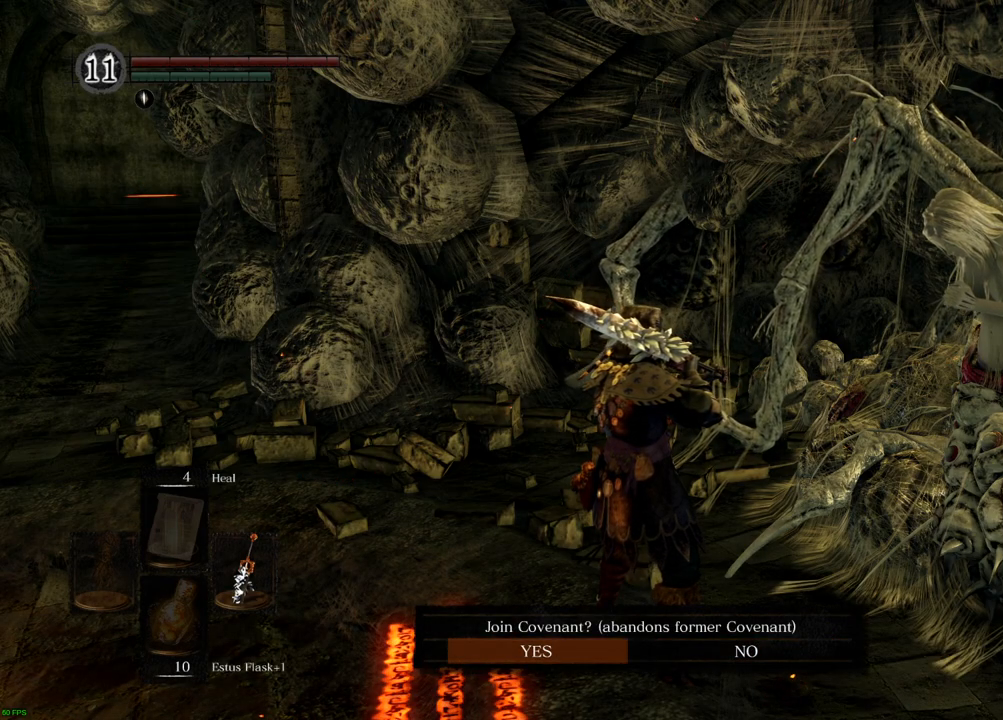
{"buttons": [], "left_stick": "center", "right_stick": "center", "events": []}
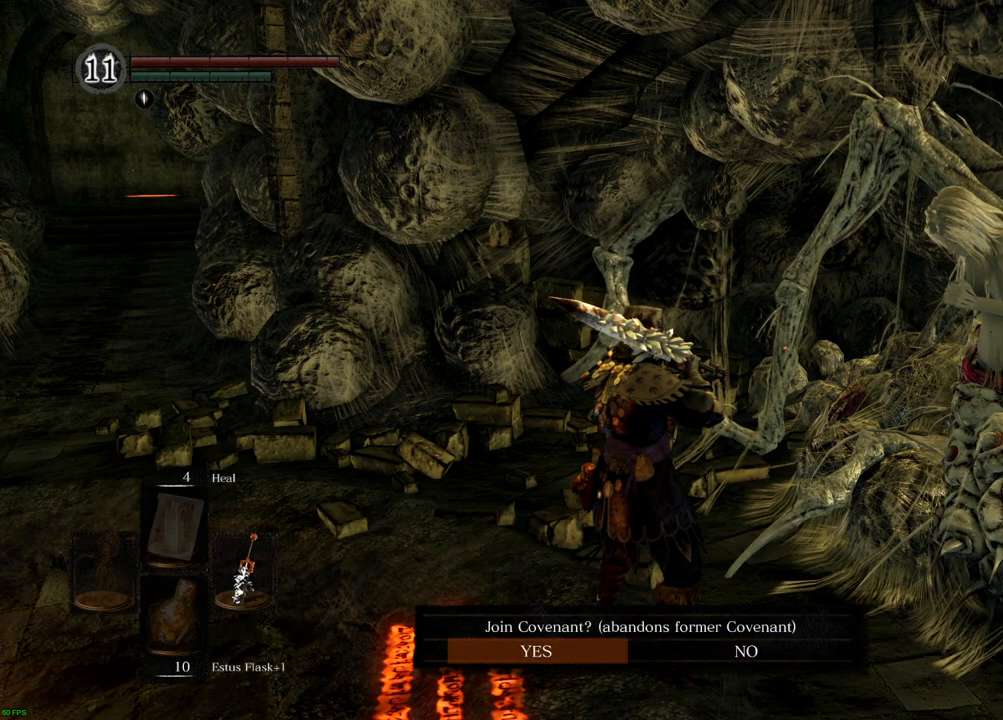
{"buttons": [], "left_stick": "center", "right_stick": "center", "events": []}
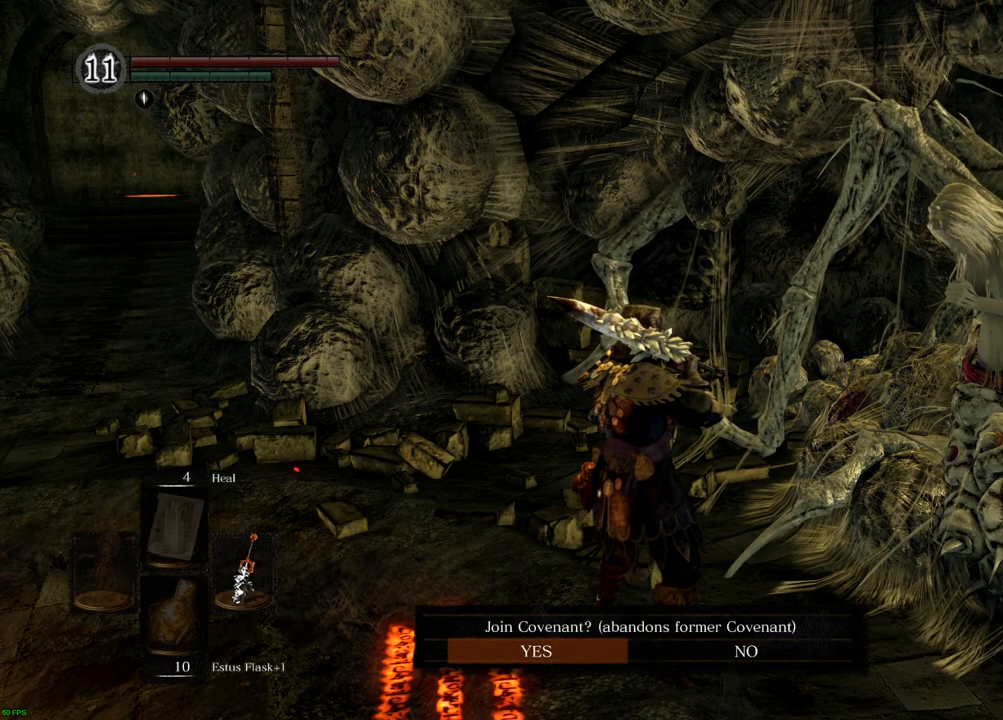
{"buttons": [], "left_stick": "center", "right_stick": "center", "events": []}
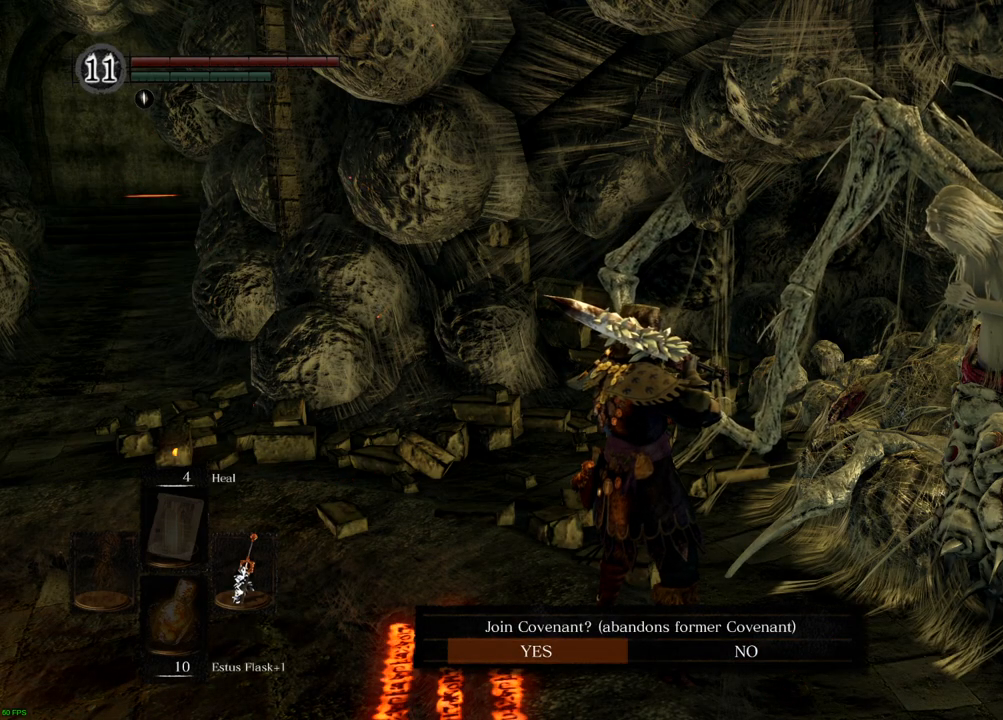
{"buttons": [], "left_stick": "center", "right_stick": "center", "events": [[267, "DPAD_RIGHT", "down"], [400, "DPAD_RIGHT", "up"]]}
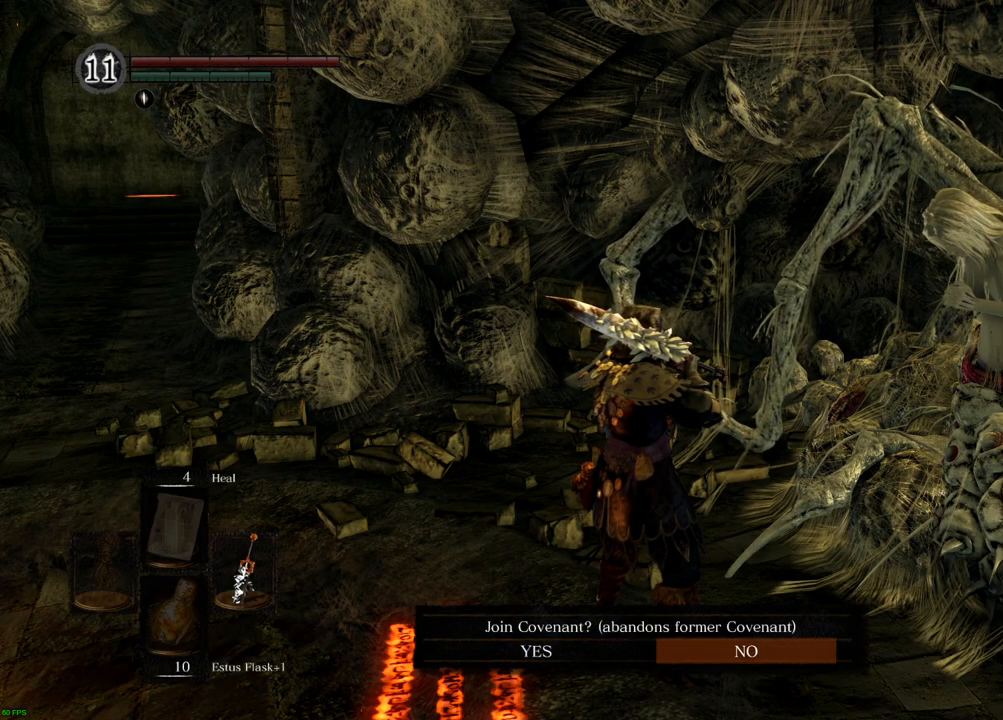
{"buttons": [], "left_stick": "center", "right_stick": "center", "events": []}
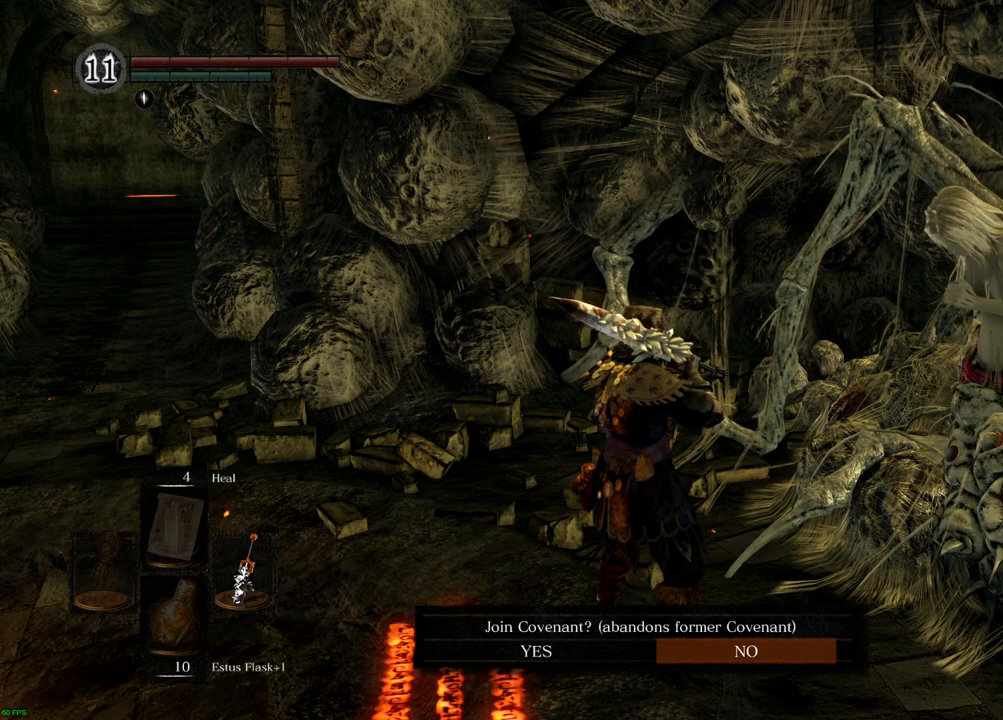
{"buttons": [], "left_stick": "center", "right_stick": "center", "events": []}
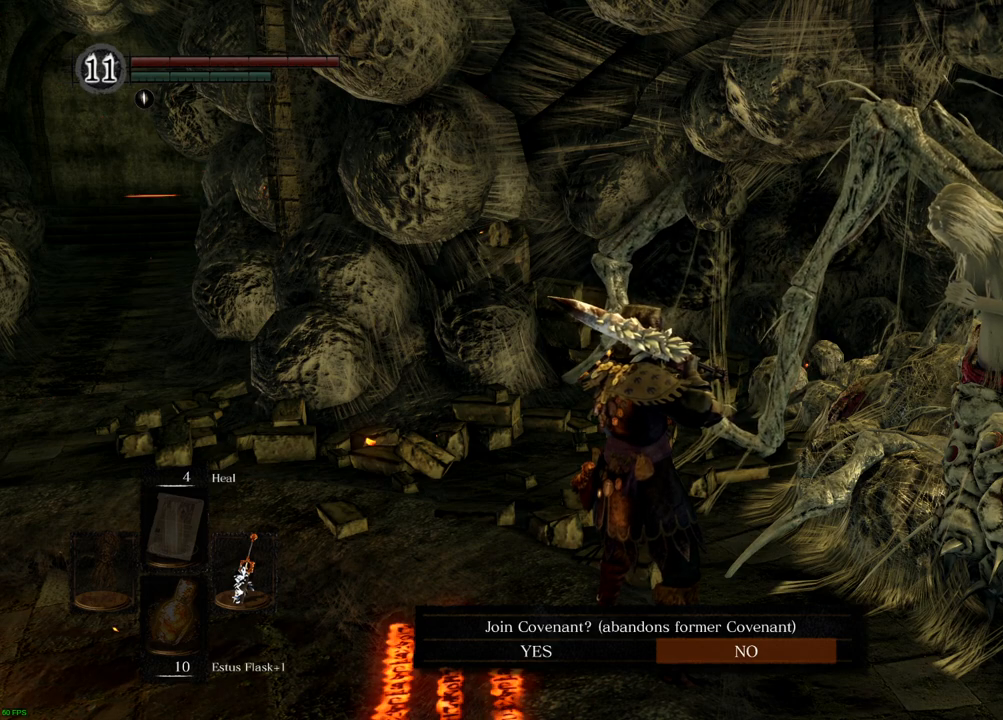
{"buttons": [], "left_stick": "center", "right_stick": "center", "events": []}
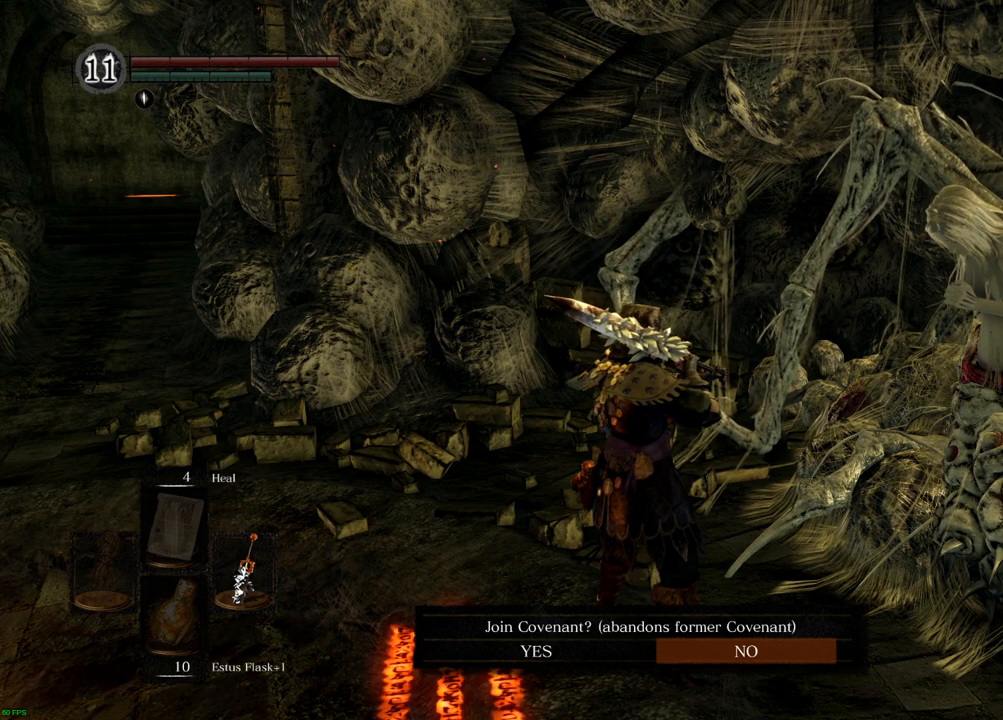
{"buttons": [], "left_stick": "center", "right_stick": "center", "events": []}
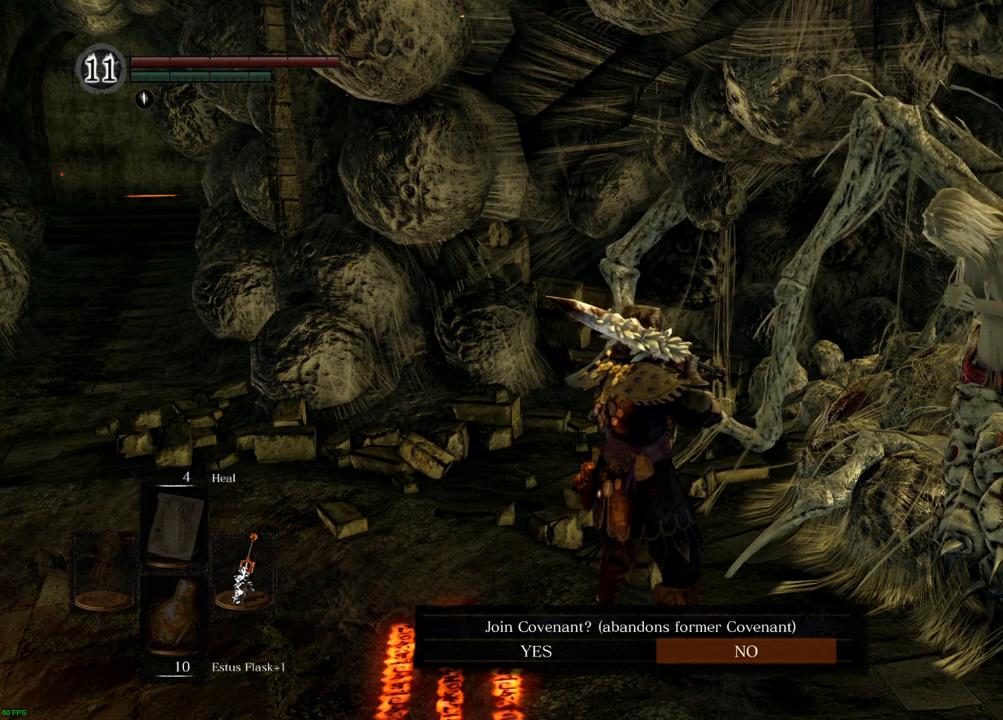
{"buttons": [], "left_stick": "center", "right_stick": "center", "events": []}
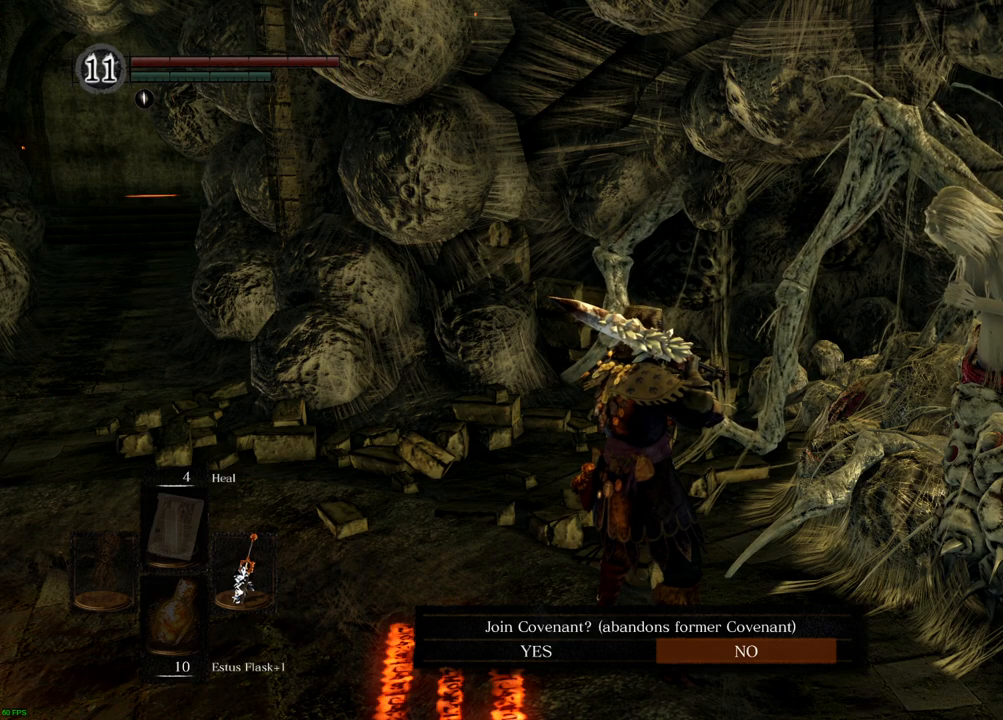
{"buttons": [], "left_stick": "center", "right_stick": "center", "events": [[300, "CROSS", "down"], [383, "CROSS", "up"]]}